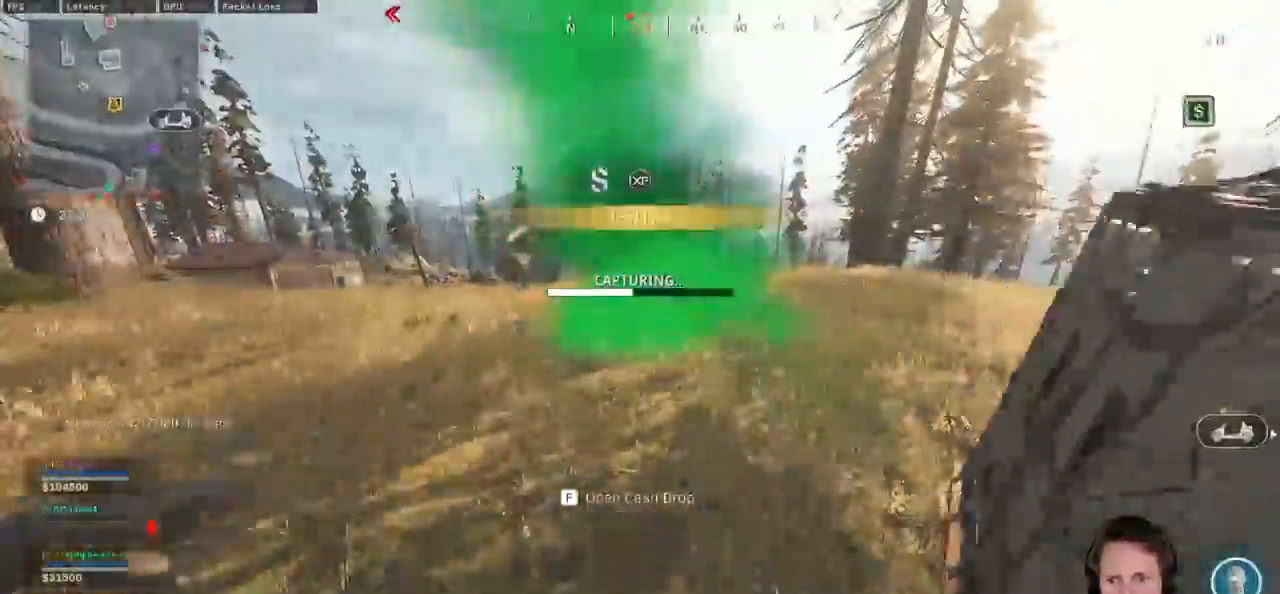
Gameplay with keyboard and mouse; each line is a JSON object with the keys and mouse buttons held at the frame after it. "events" lists presses ("down") and releases ("up") of "1", "2", "3", "4", "5", "a", "alt", "b", "c", "ctrl", "d", "e", "f", "g", "q", "r", "s", "shift", "space", "t", "tab", "v", "w", "x", "z", "mouse_left", "mouse_wheel", "mouse_right", "mouse_mb4" and "mouse_mb5" between this image and that frame as [ms after this image, input, new state], when the widget could be followed in between. "mouse_left", "mouse_wheel", "mouse_right", "mouse_mb4", "mouse_mb5" = the "left", "wheel", "right", "mb4", "mb5" buttons of the "mouse" list. No other keys are recorded. "wheel" means that the mouse wheel is clicked or scrolled. Mouse movement is not recorded.
{"keys": ["a", "f", "shift", "w"], "mouse": [], "events": [[267, "a", "up"], [467, "a", "down"]]}
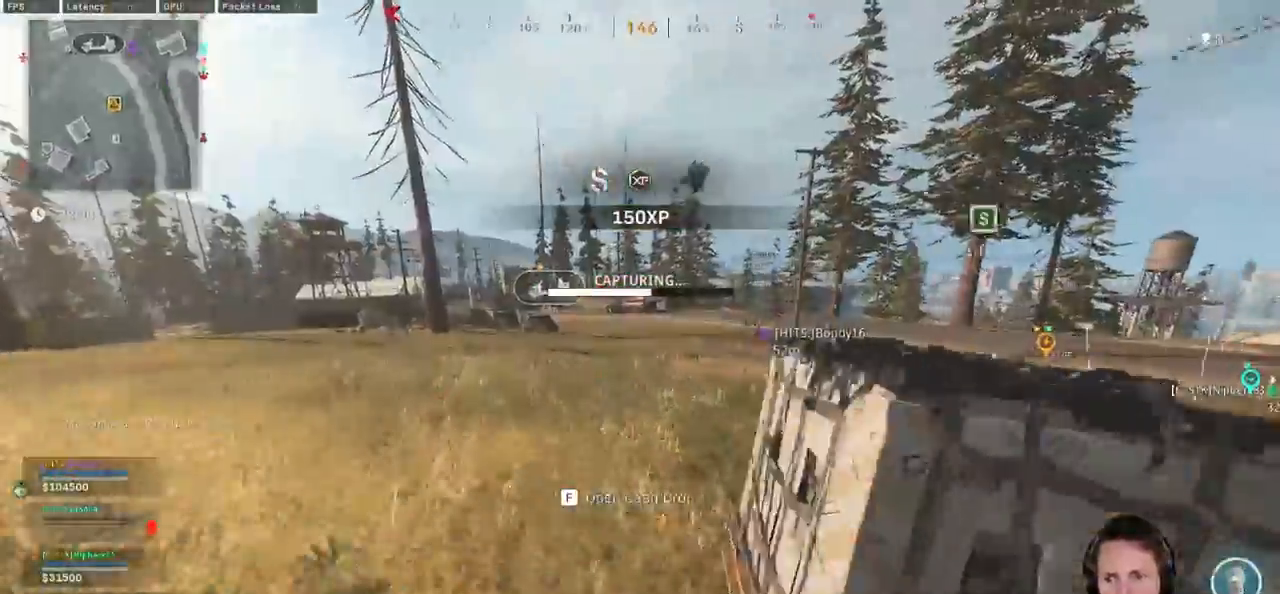
{"keys": ["f", "shift", "w"], "mouse": []}
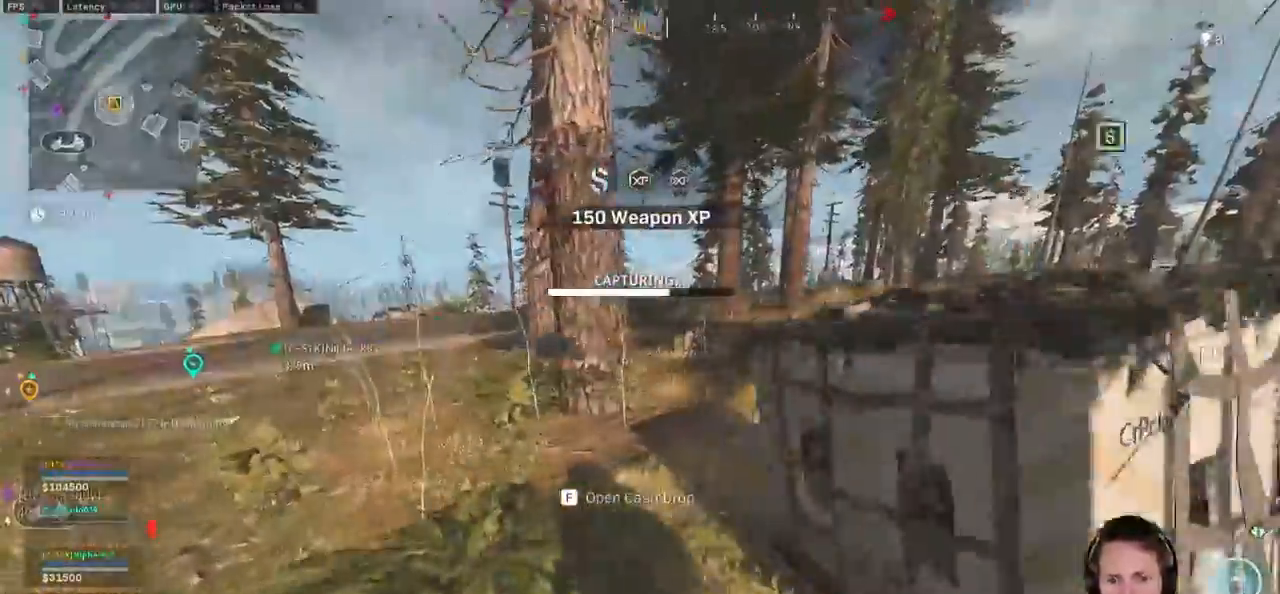
{"keys": ["a", "f", "shift", "w"], "mouse": [], "events": [[34, "a", "down"]]}
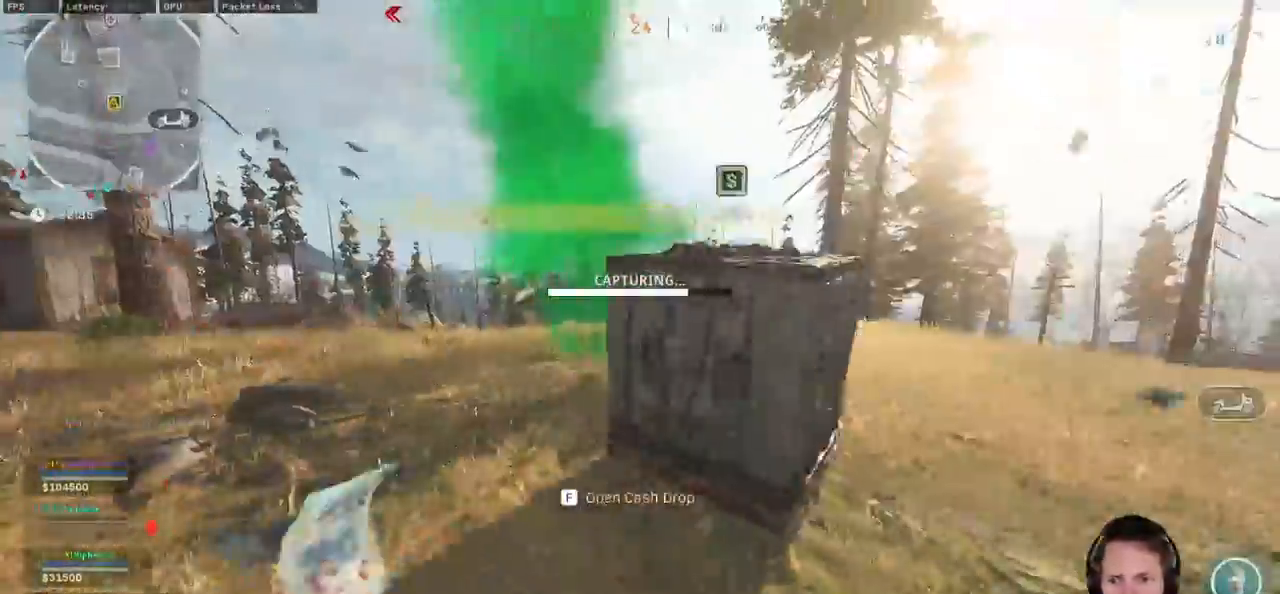
{"keys": ["a", "f", "shift", "w"], "mouse": [], "events": []}
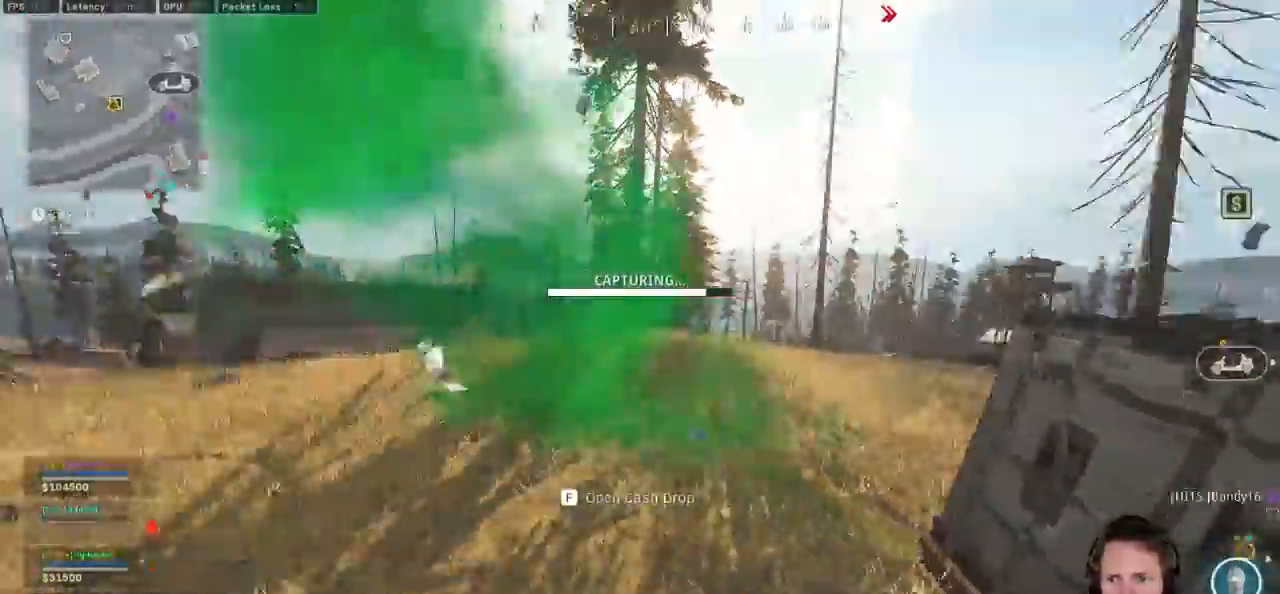
{"keys": ["f", "shift", "w"], "mouse": [], "events": [[434, "a", "up"]]}
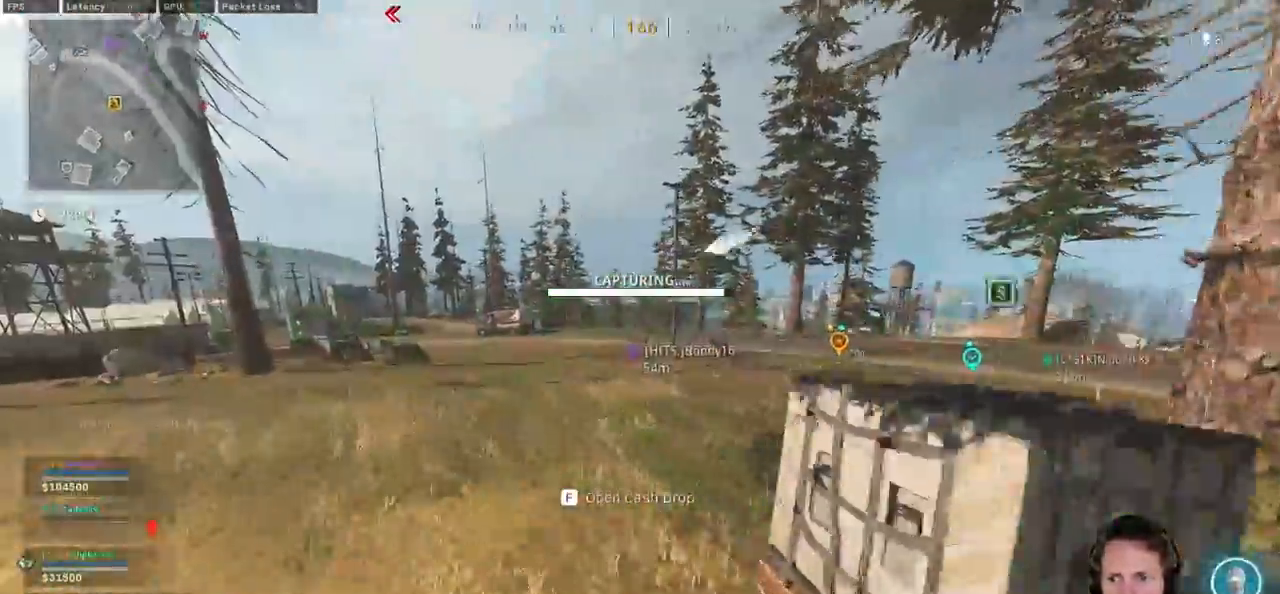
{"keys": ["a", "f", "shift", "w"], "mouse": [], "events": [[167, "a", "down"]]}
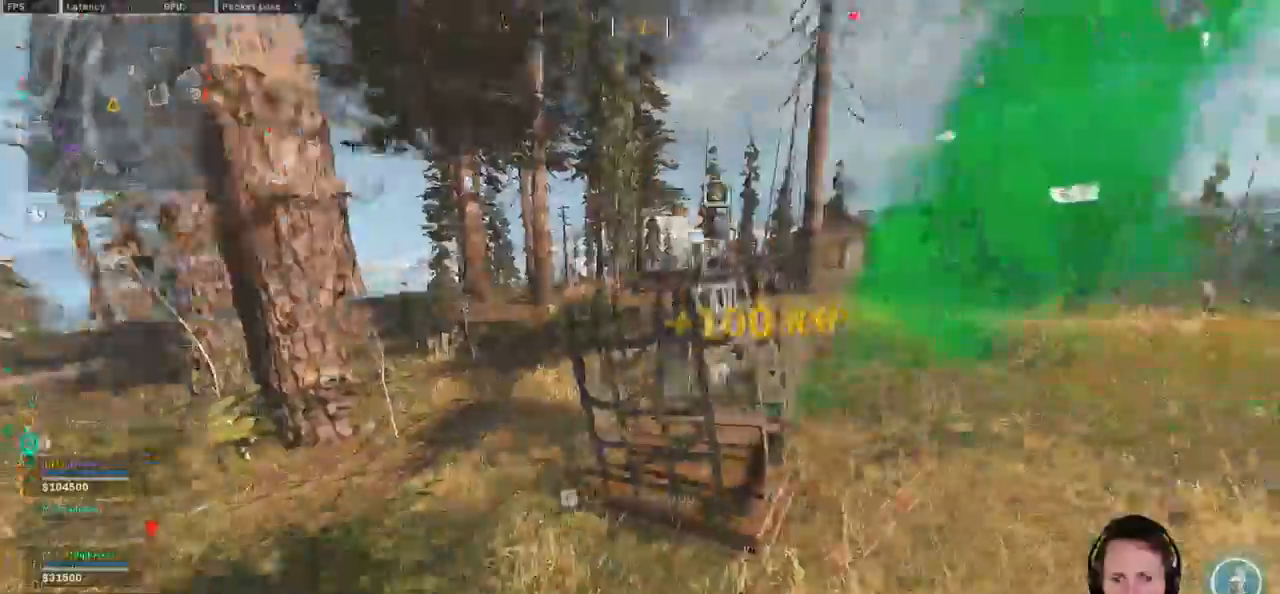
{"keys": ["a", "f", "shift", "w"], "mouse": [], "events": []}
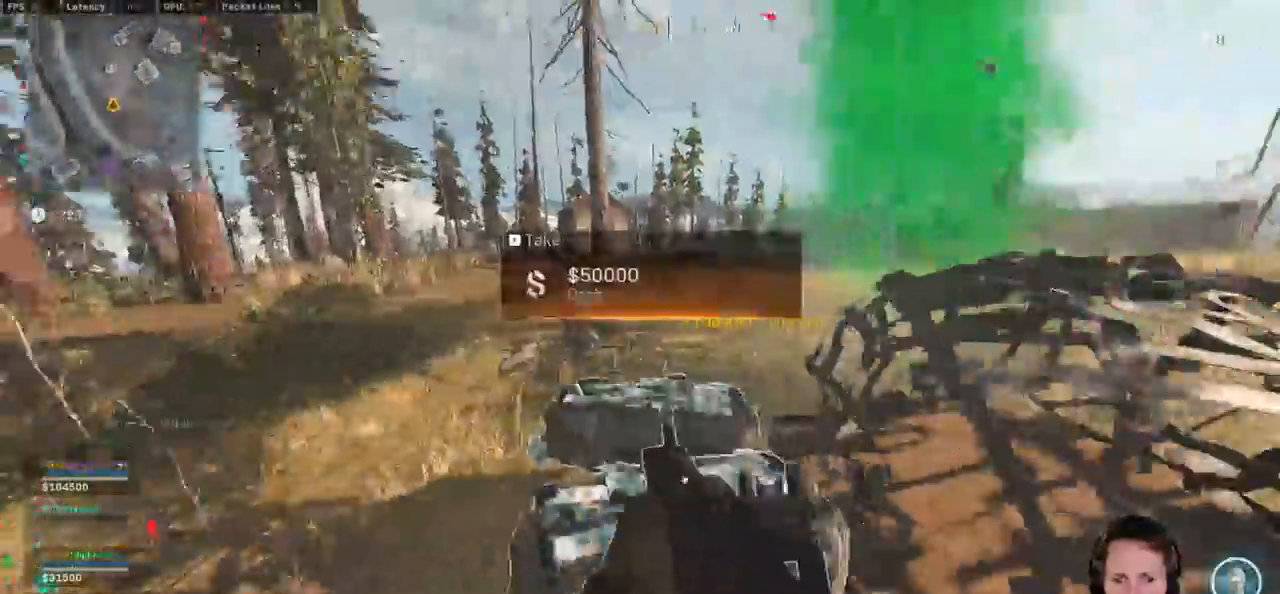
{"keys": ["d", "w"], "mouse": [], "events": [[217, "shift", "up"], [250, "f", "up"], [284, "w", "up"], [317, "a", "up"], [367, "d", "down"], [484, "w", "down"]]}
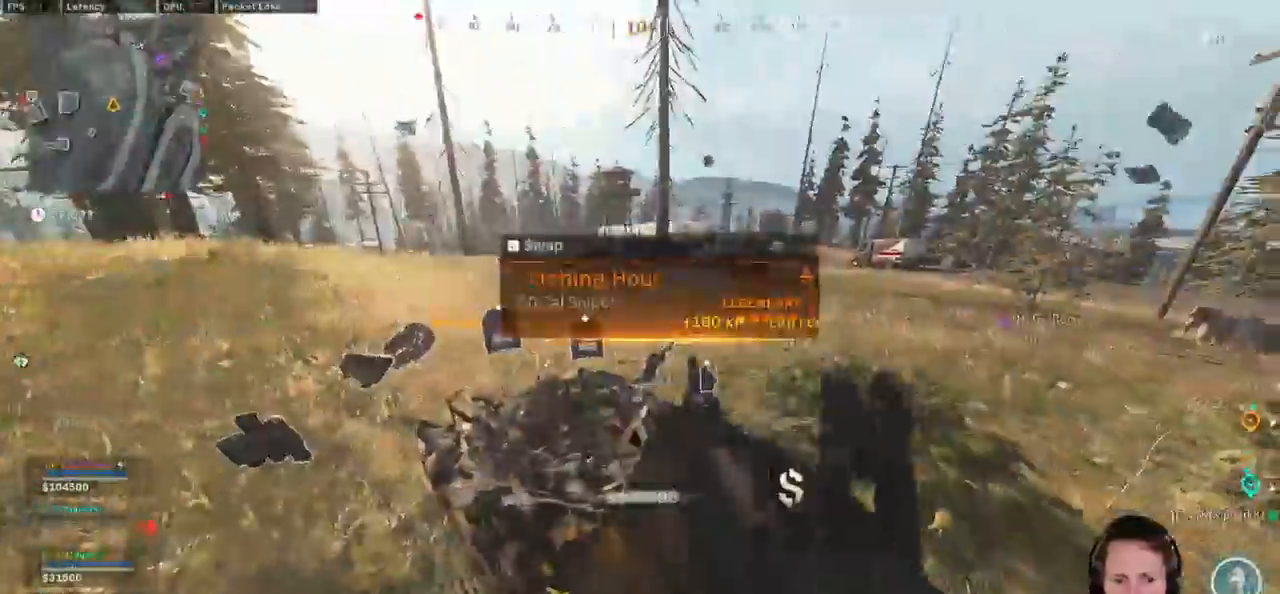
{"keys": ["shift", "w"], "mouse": [], "events": [[17, "shift", "down"], [434, "d", "up"]]}
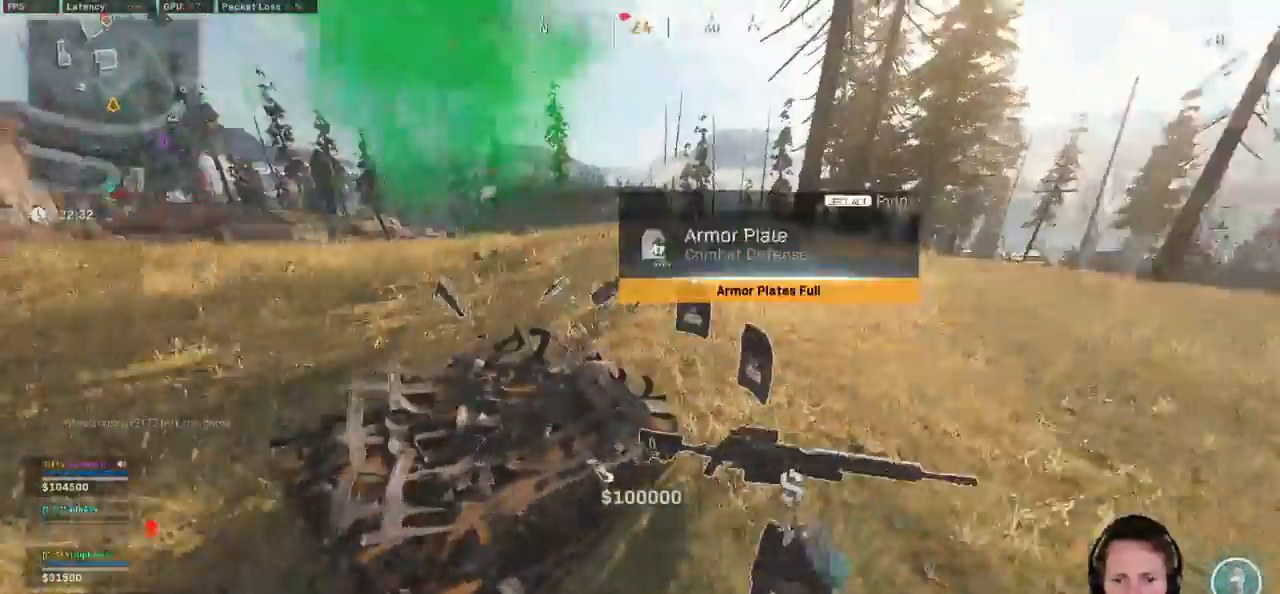
{"keys": ["d", "shift", "w"], "mouse": [], "events": [[434, "d", "down"]]}
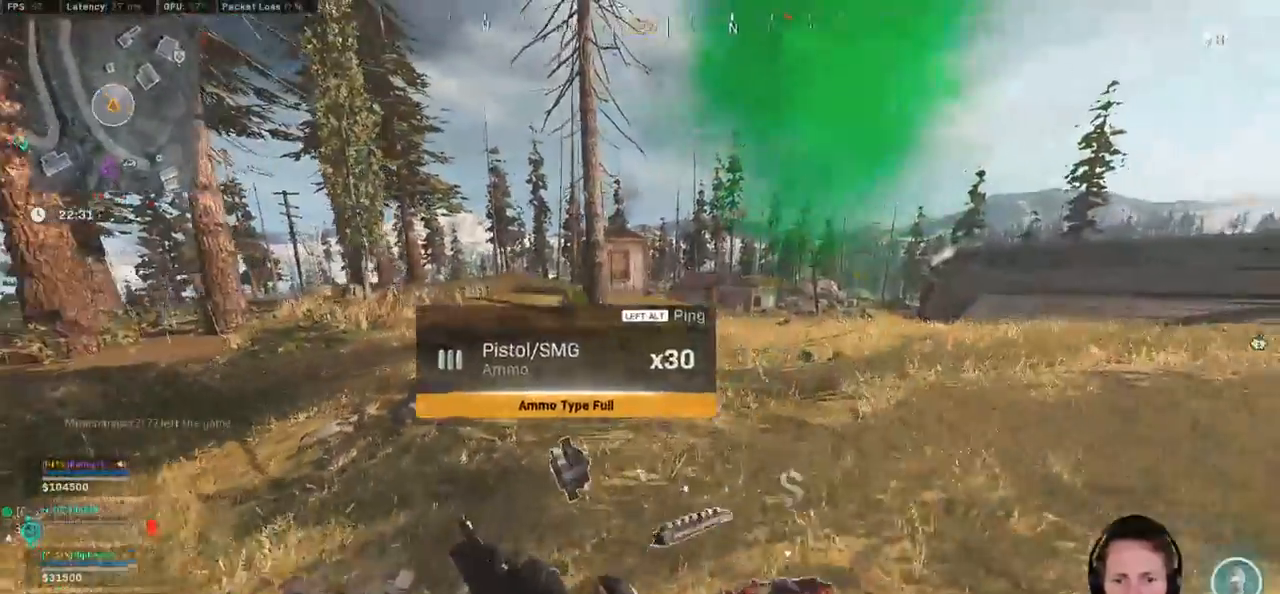
{"keys": ["c", "w"], "mouse": [], "events": [[84, "a", "down"], [84, "d", "up"], [234, "a", "up"], [334, "c", "down"], [400, "c", "up"], [434, "shift", "up"], [484, "c", "down"]]}
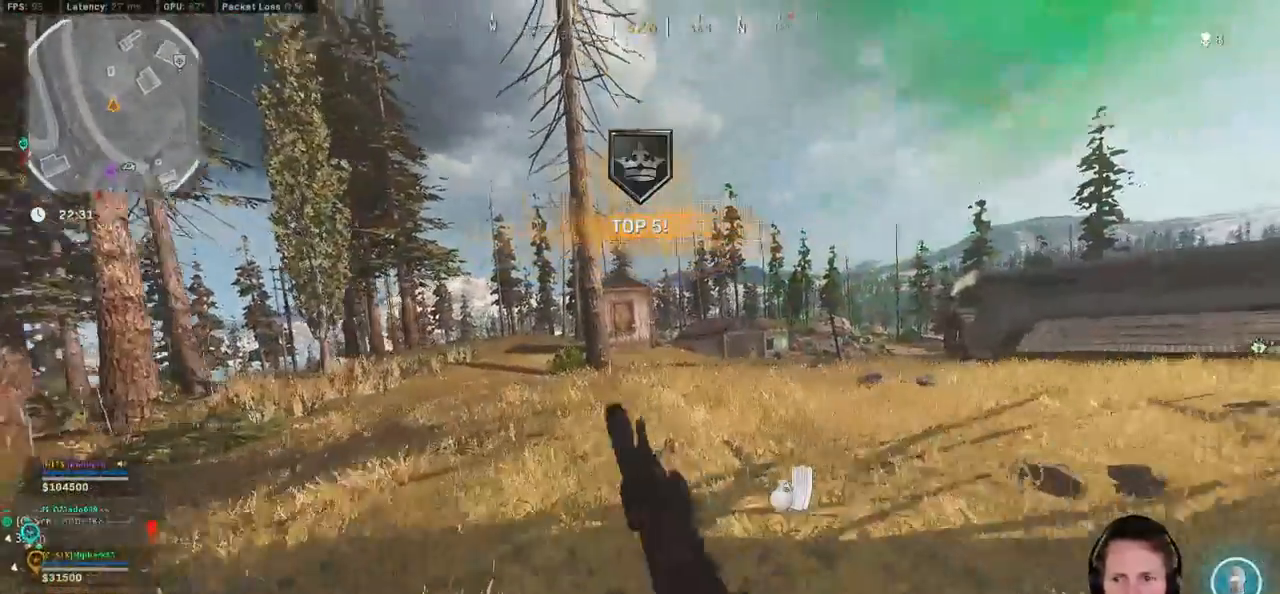
{"keys": ["e", "shift", "w"], "mouse": [], "events": [[50, "space", "down"], [84, "c", "up"], [84, "shift", "down"], [150, "space", "up"], [484, "e", "down"]]}
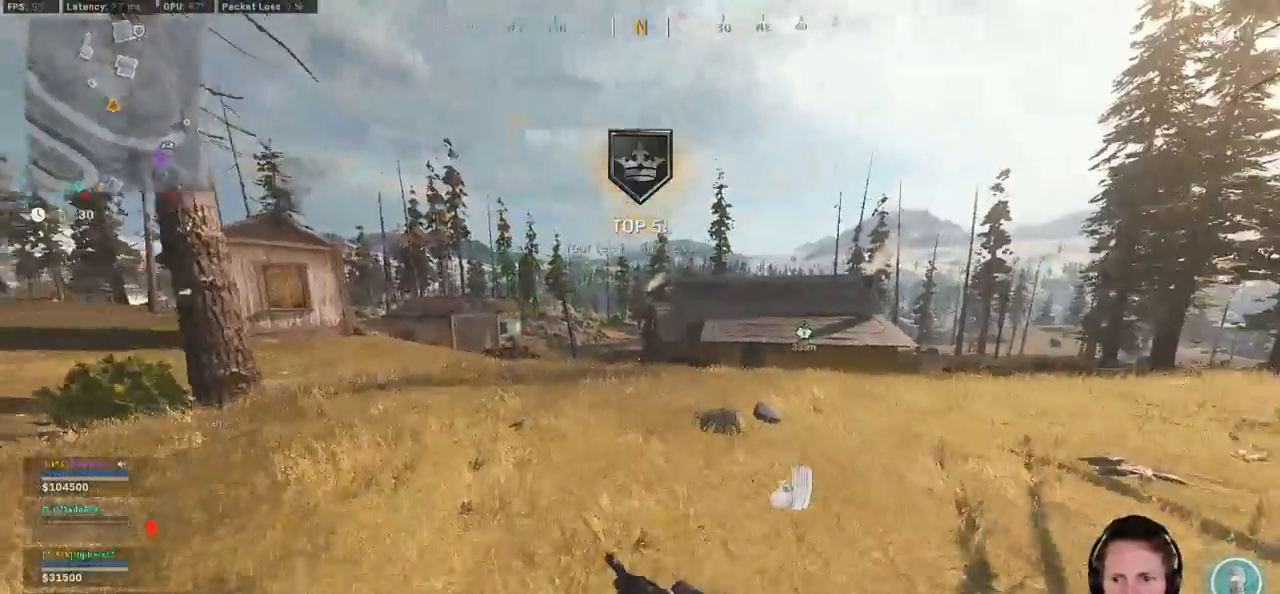
{"keys": ["shift", "tab", "w"], "mouse": ["right"], "events": [[67, "e", "up"], [184, "tab", "down"], [334, "mouse_right", "down"], [400, "mouse_right", "up"], [467, "mouse_right", "down"]]}
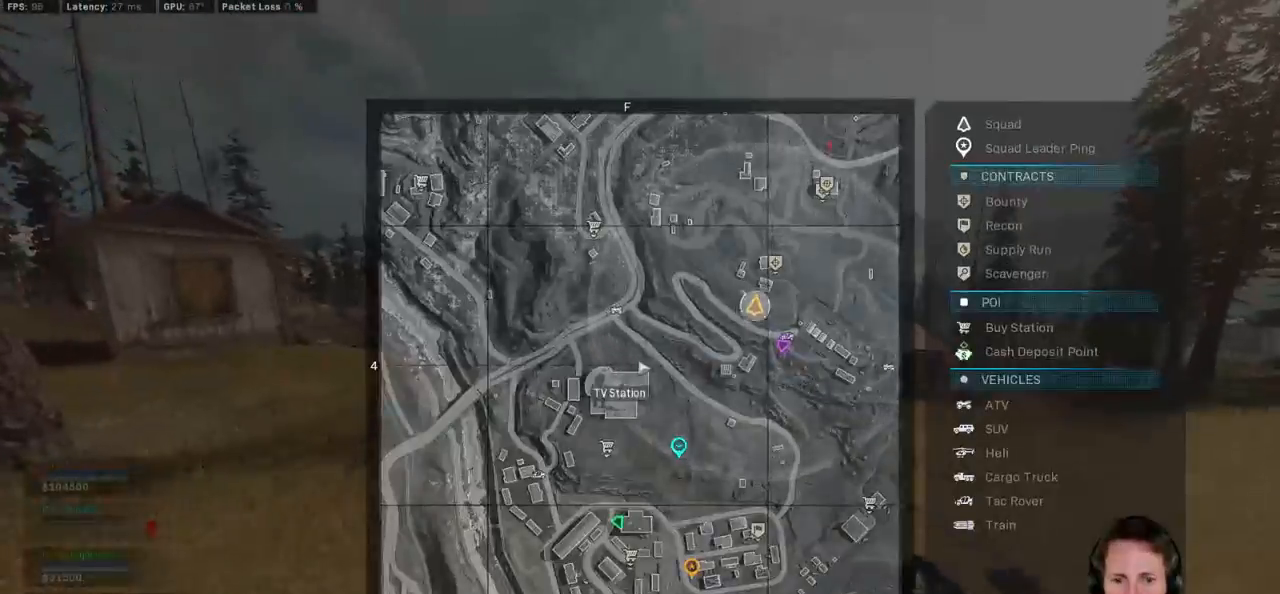
{"keys": ["shift", "tab", "w"], "mouse": [], "events": [[50, "mouse_right", "up"]]}
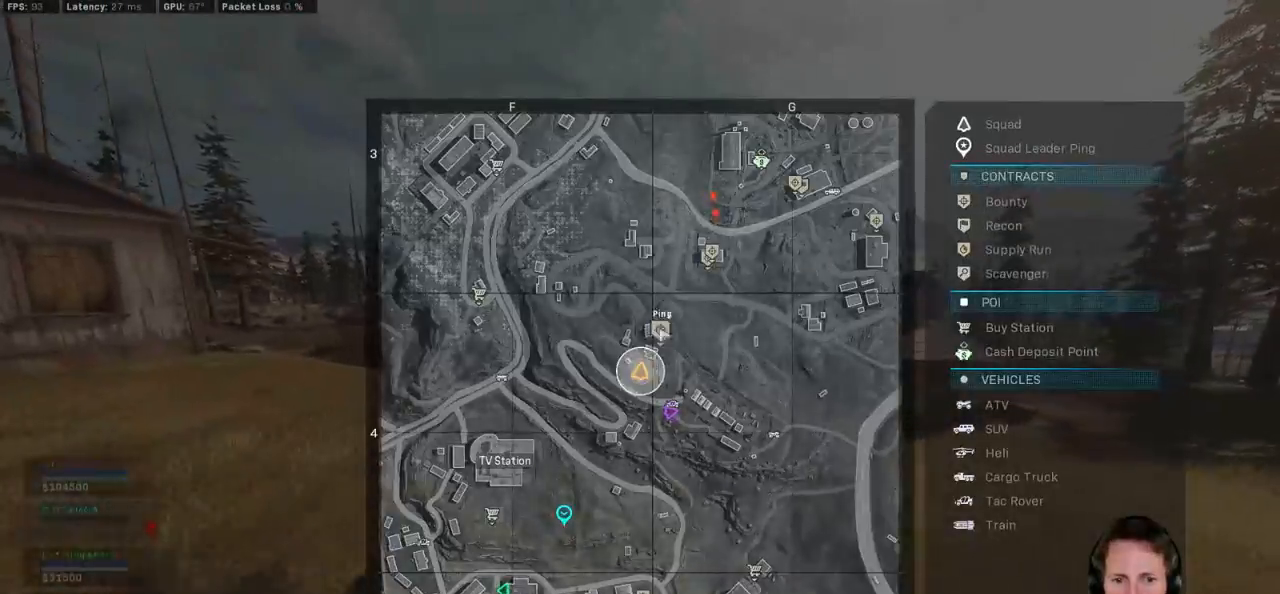
{"keys": ["shift", "tab", "w"], "mouse": [], "events": []}
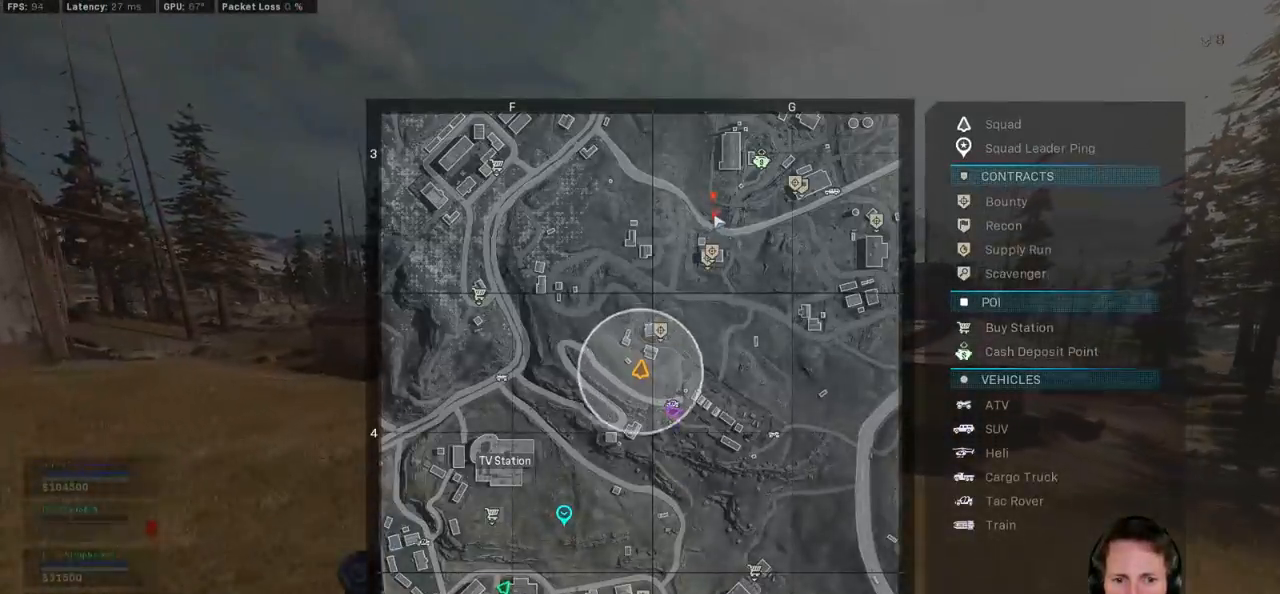
{"keys": ["shift", "tab", "w"], "mouse": [], "events": [[67, "mouse_left", "down"], [167, "mouse_left", "up"]]}
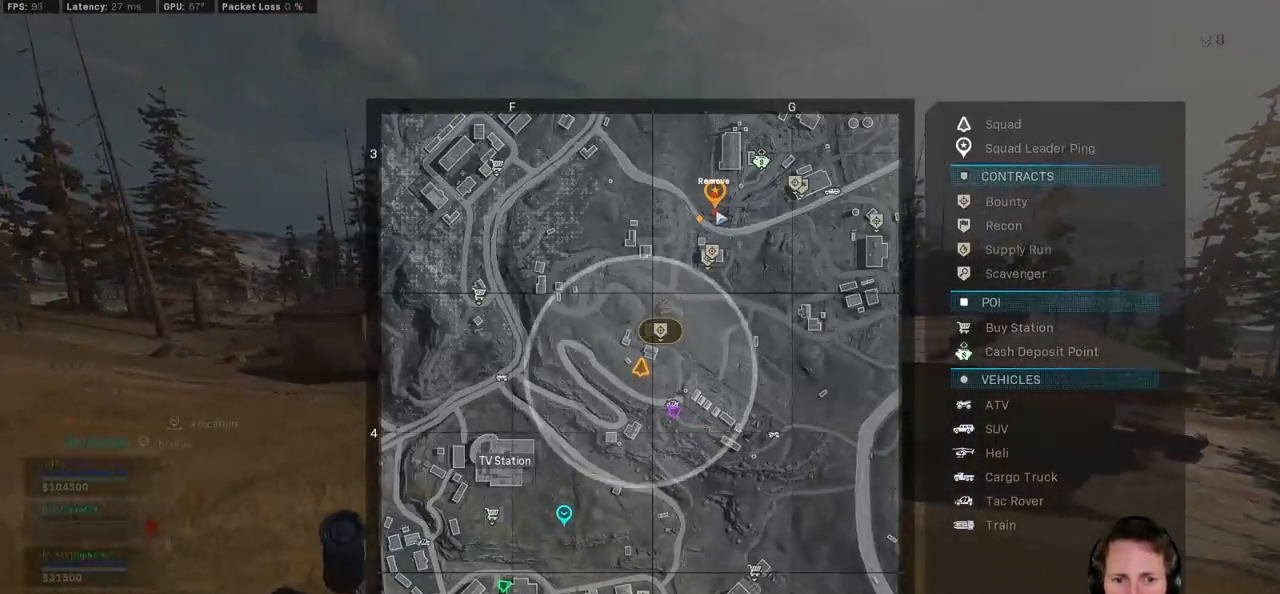
{"keys": ["shift", "tab", "w"], "mouse": [], "events": []}
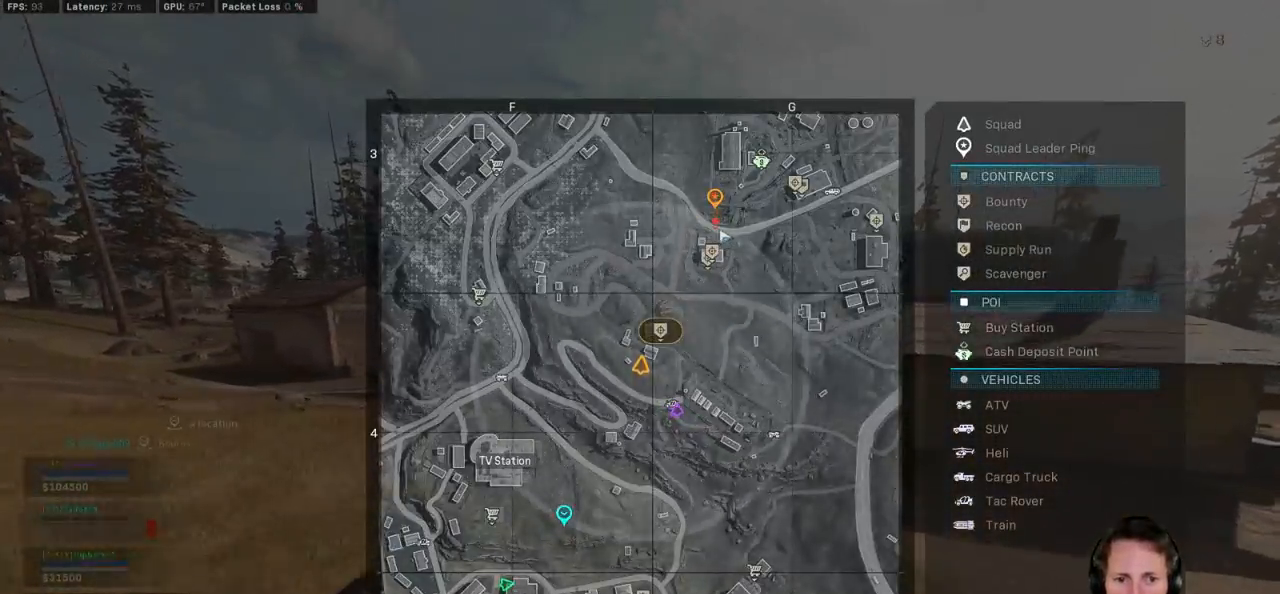
{"keys": ["shift", "tab", "w"], "mouse": [], "events": []}
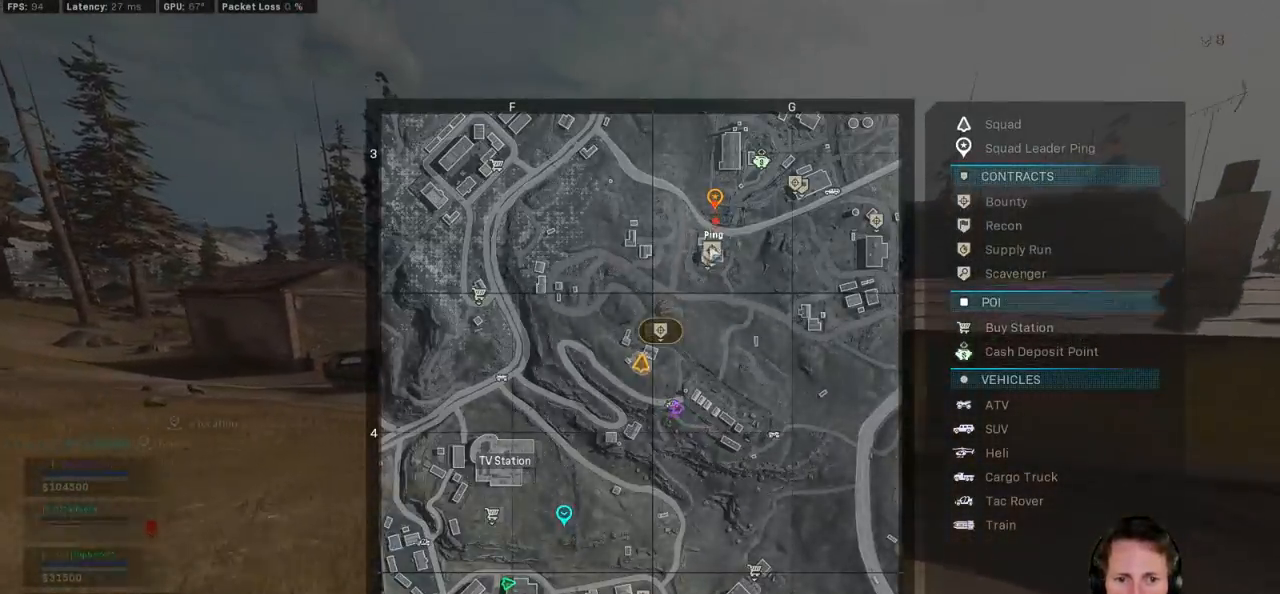
{"keys": ["shift", "w"], "mouse": [], "events": [[317, "tab", "up"]]}
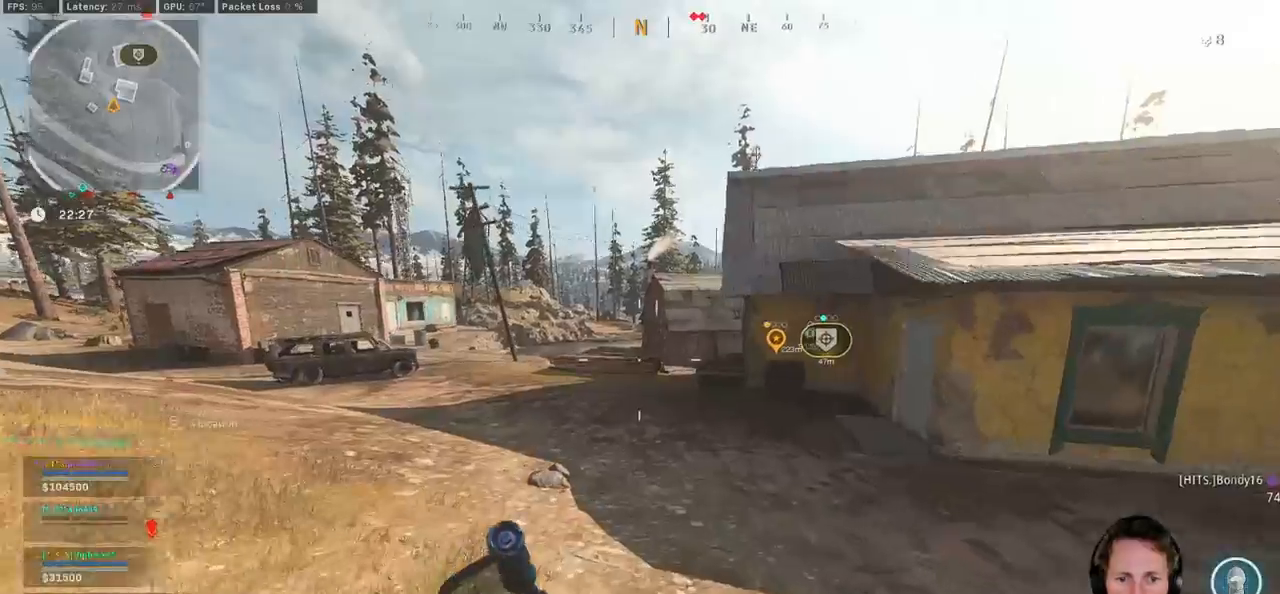
{"keys": ["shift", "w"], "mouse": [], "events": [[217, "c", "down"], [267, "c", "up"], [284, "shift", "up"], [350, "c", "down"], [400, "space", "down"], [467, "c", "up"], [467, "shift", "down"], [500, "space", "up"]]}
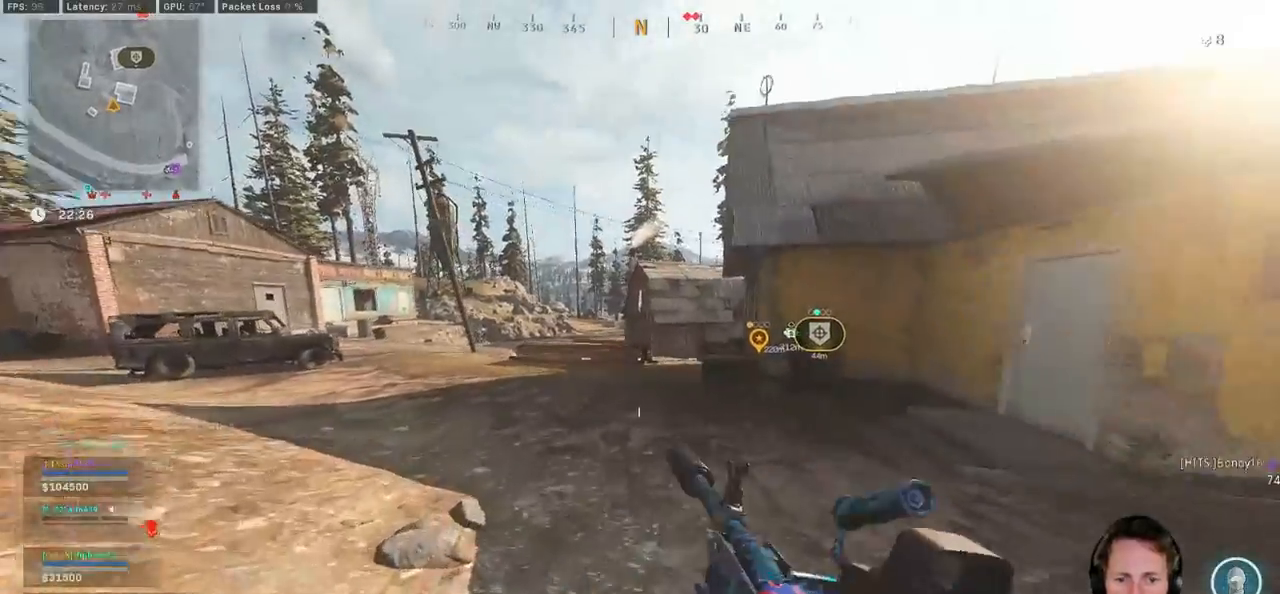
{"keys": ["shift", "w"], "mouse": [], "events": []}
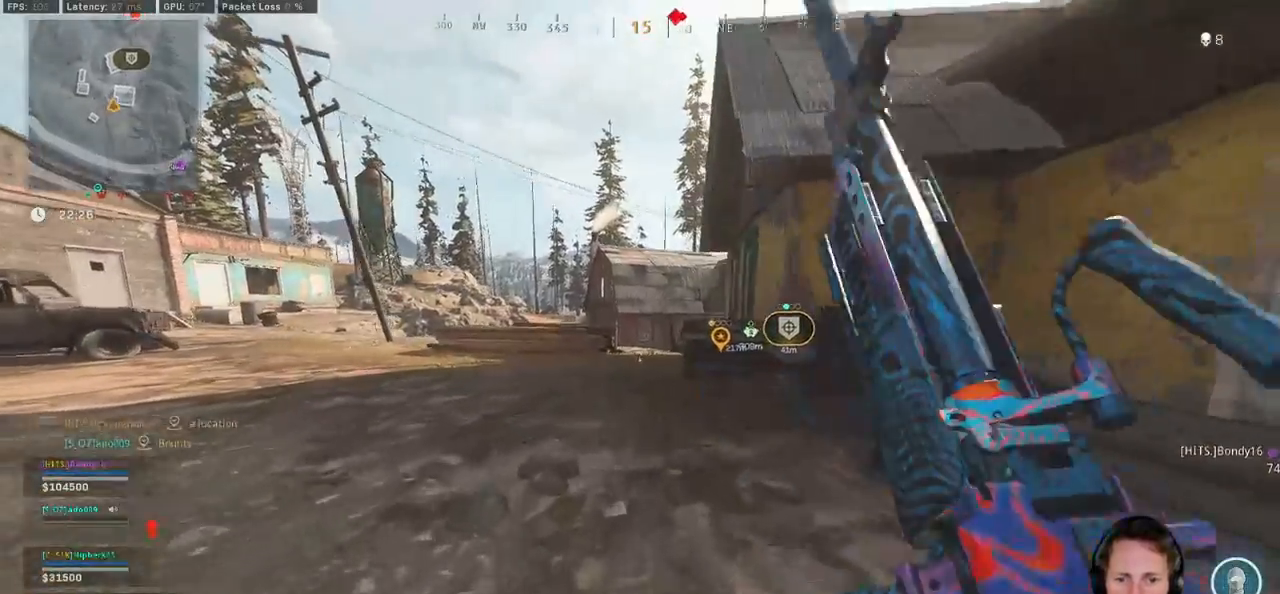
{"keys": ["shift", "w"], "mouse": [], "events": [[300, "a", "down"], [434, "a", "up"]]}
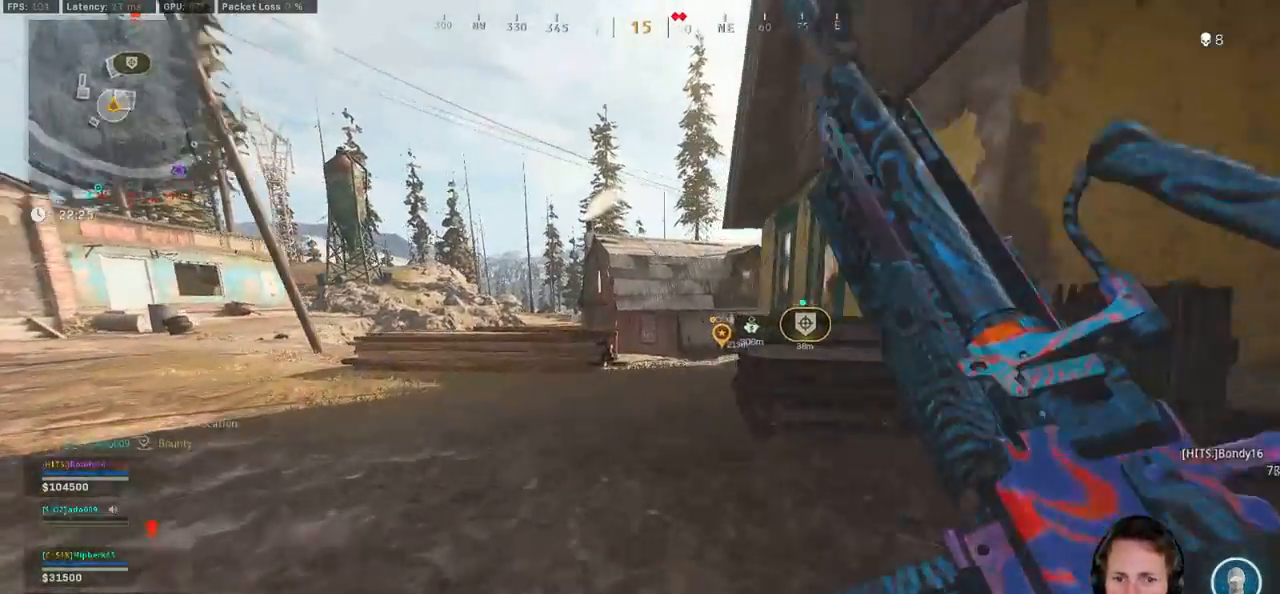
{"keys": ["shift", "w"], "mouse": [], "events": [[84, "c", "down"], [150, "c", "up"], [184, "shift", "up"], [217, "c", "down"], [284, "space", "down"], [334, "c", "up"], [350, "shift", "down"], [367, "space", "up"]]}
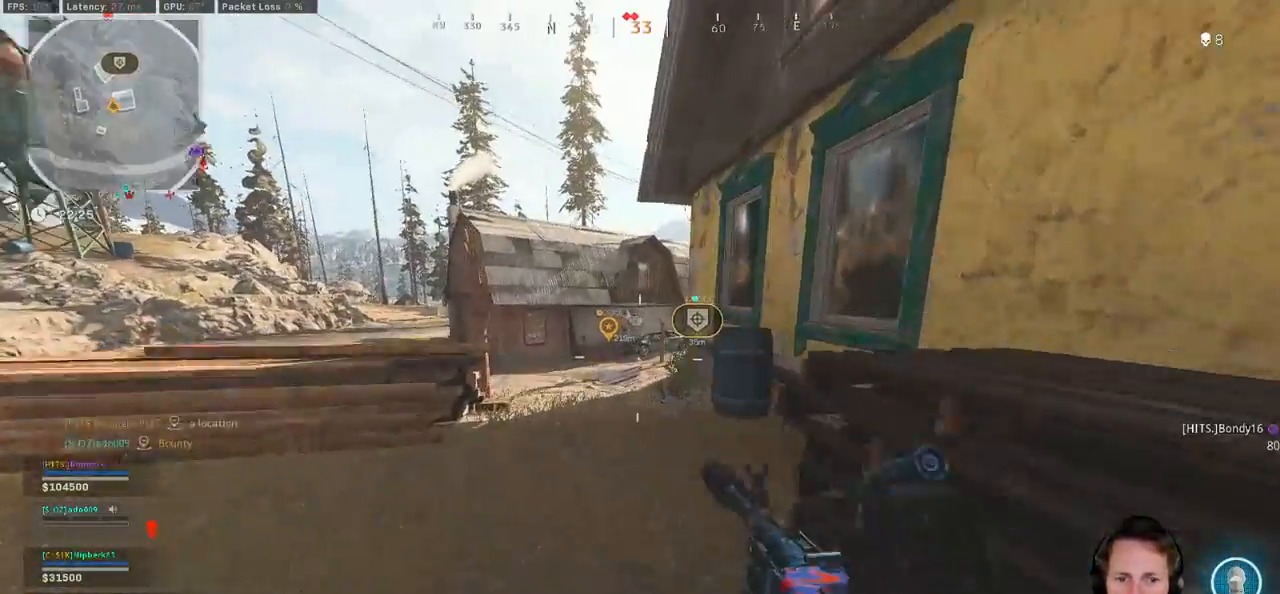
{"keys": ["shift", "w"], "mouse": [], "events": []}
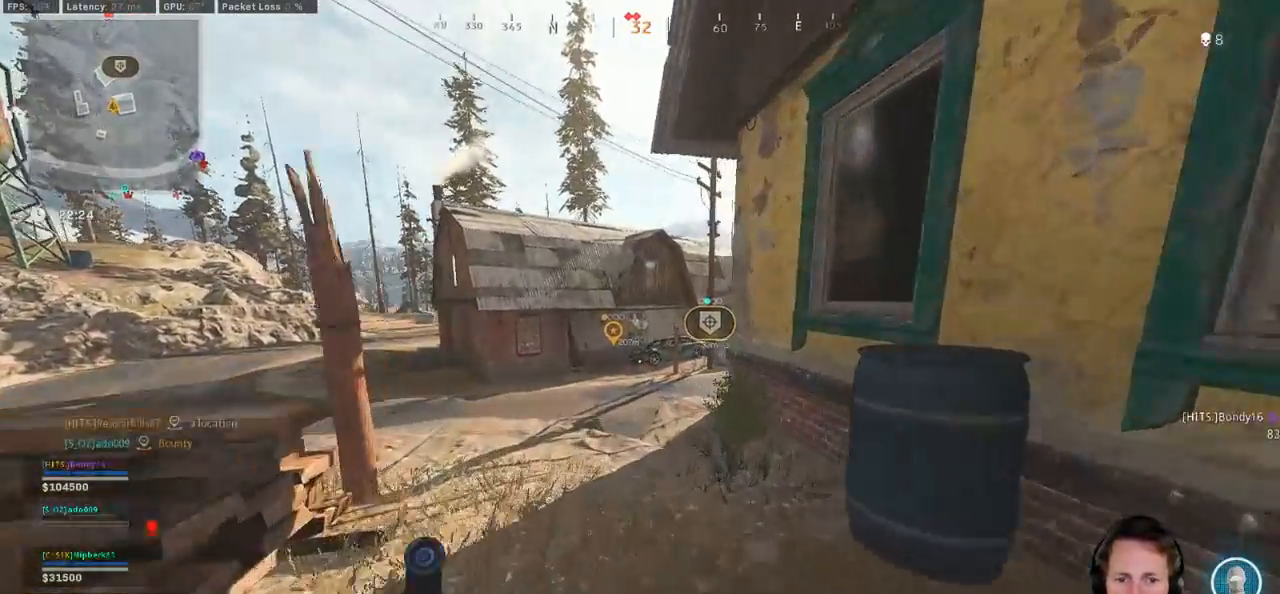
{"keys": ["shift", "w"], "mouse": [], "events": []}
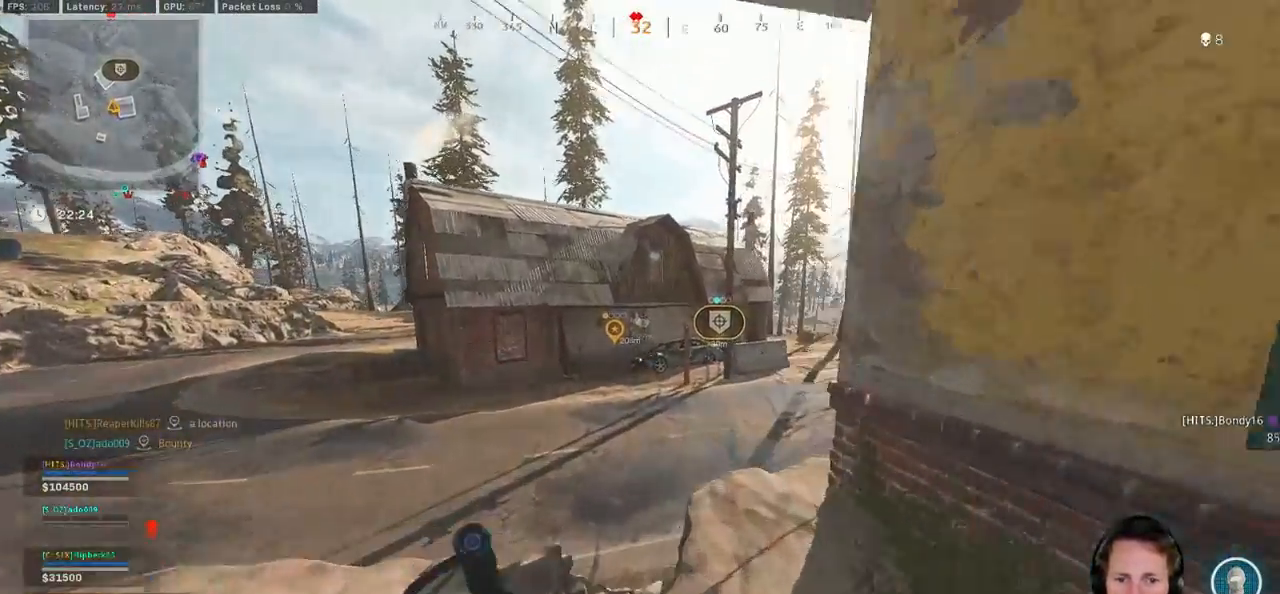
{"keys": ["shift", "w"], "mouse": [], "events": []}
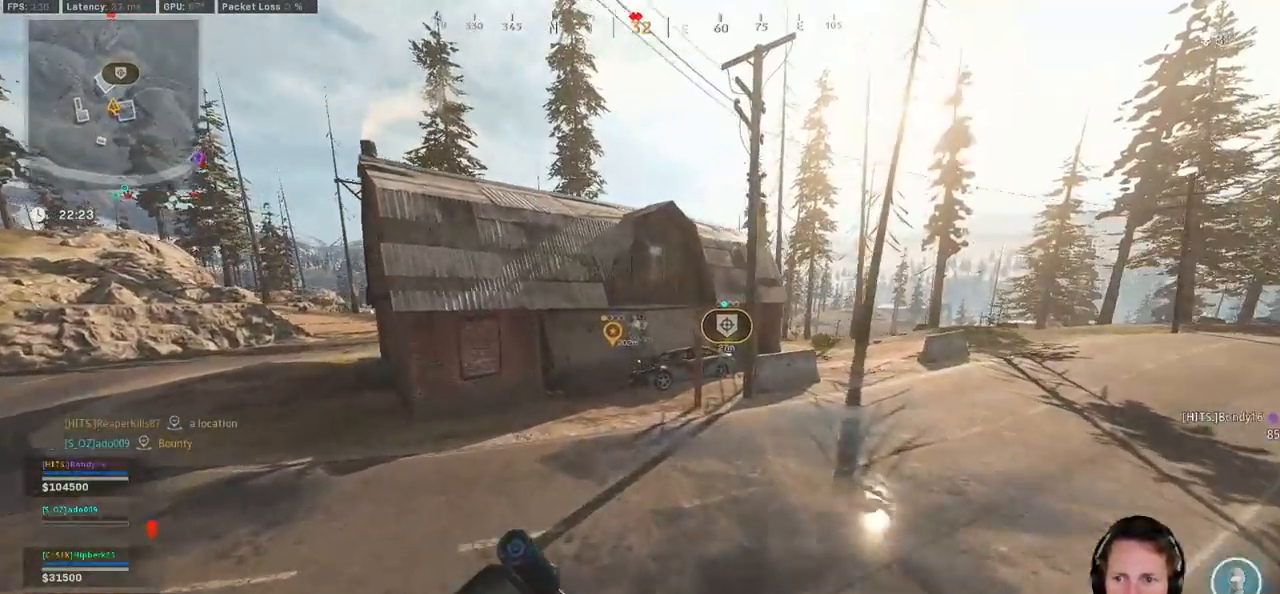
{"keys": ["shift", "tab", "w"], "mouse": [], "events": [[300, "tab", "down"]]}
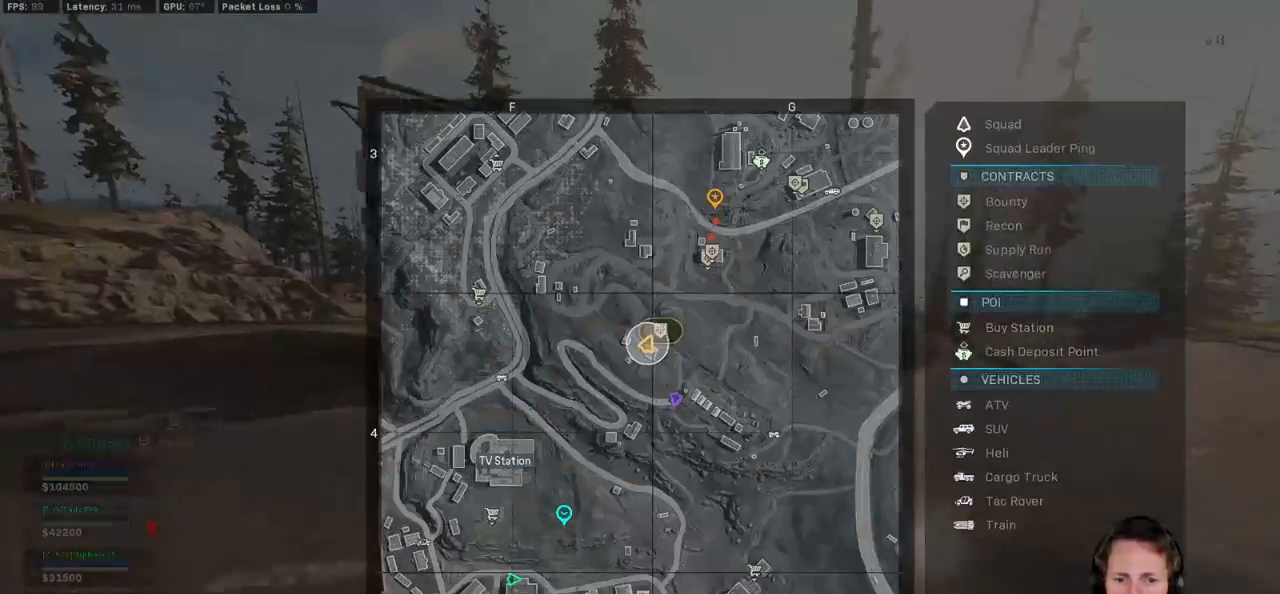
{"keys": ["shift", "tab", "w"], "mouse": [], "events": []}